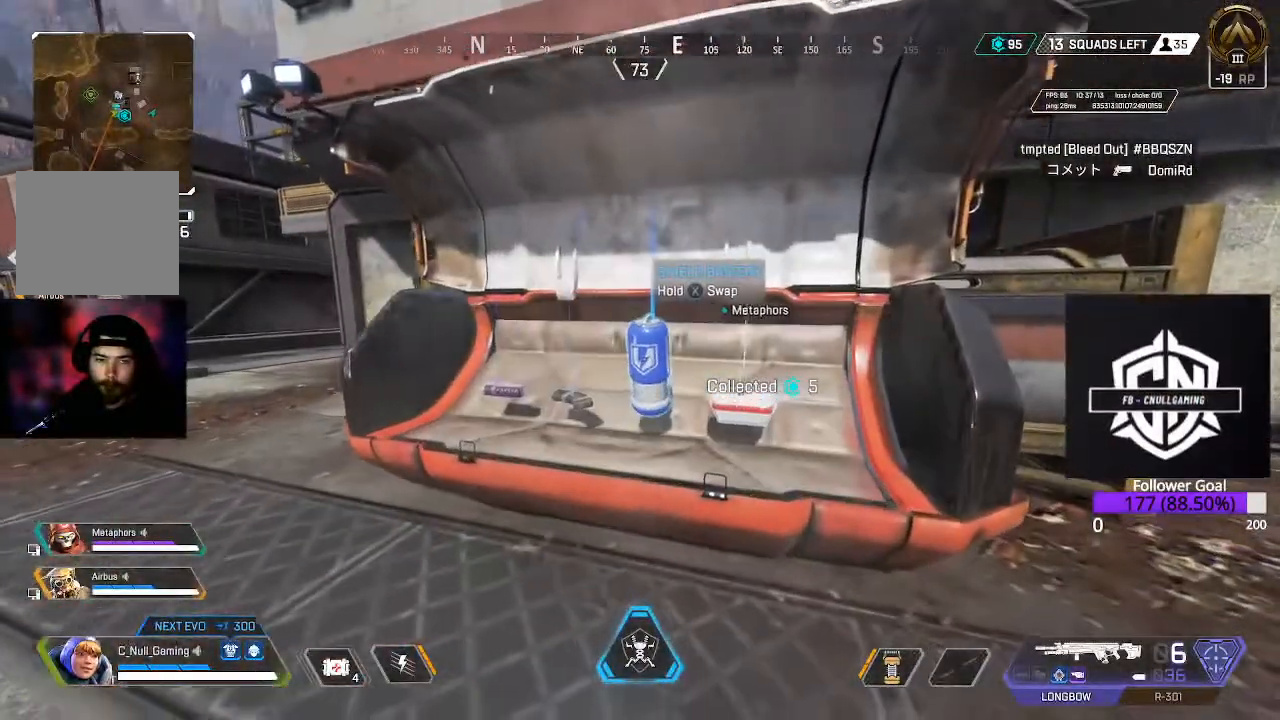
Gameplay with a controller (Xbox layout); each line is a JSON object with the inputs held at the frame after it (dt_ms = milliseconds from this image to that frame). "events" lists button and stick changes between this image and that frame as [ms after this image, input, new state], when the widget could be followed in between.
{"dt_ms": 500, "buttons": ["X"], "left_stick": "center", "right_stick": "center", "events": [[100, "X", "down"], [217, "X", "up"], [367, "X", "down"]]}
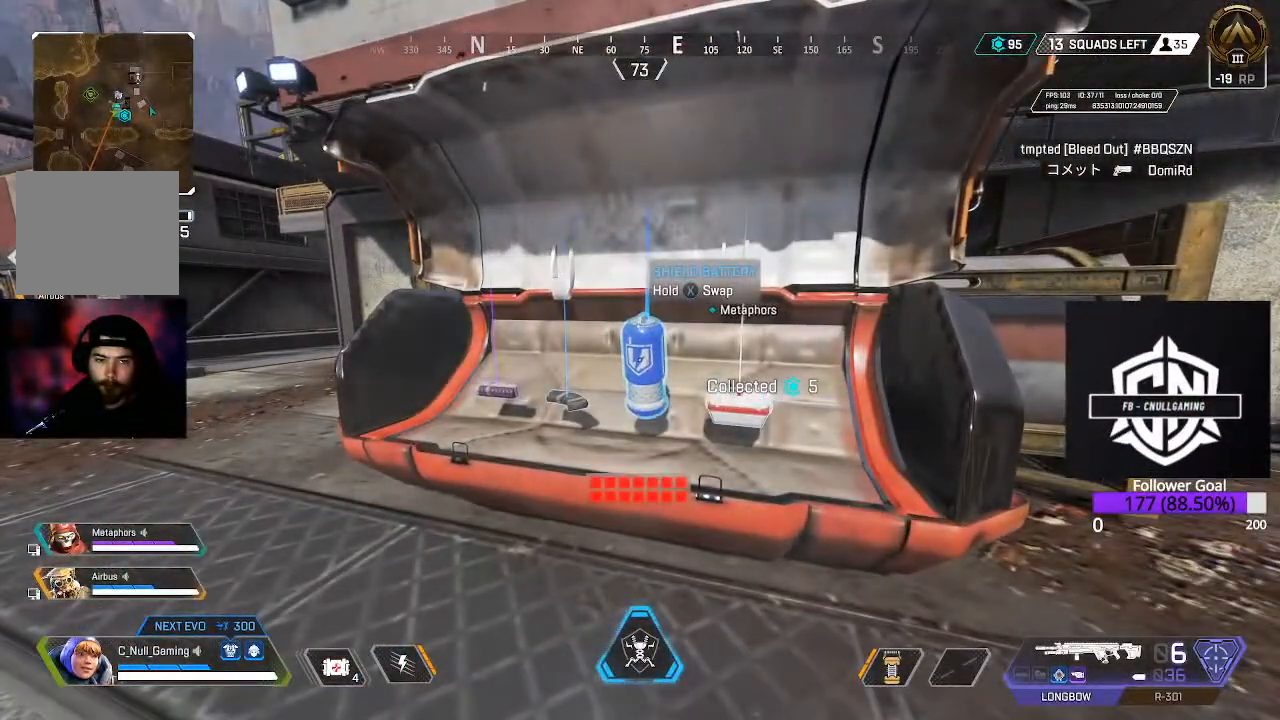
{"dt_ms": 500, "buttons": [], "left_stick": "center", "right_stick": "center", "events": [[500, "X", "up"]]}
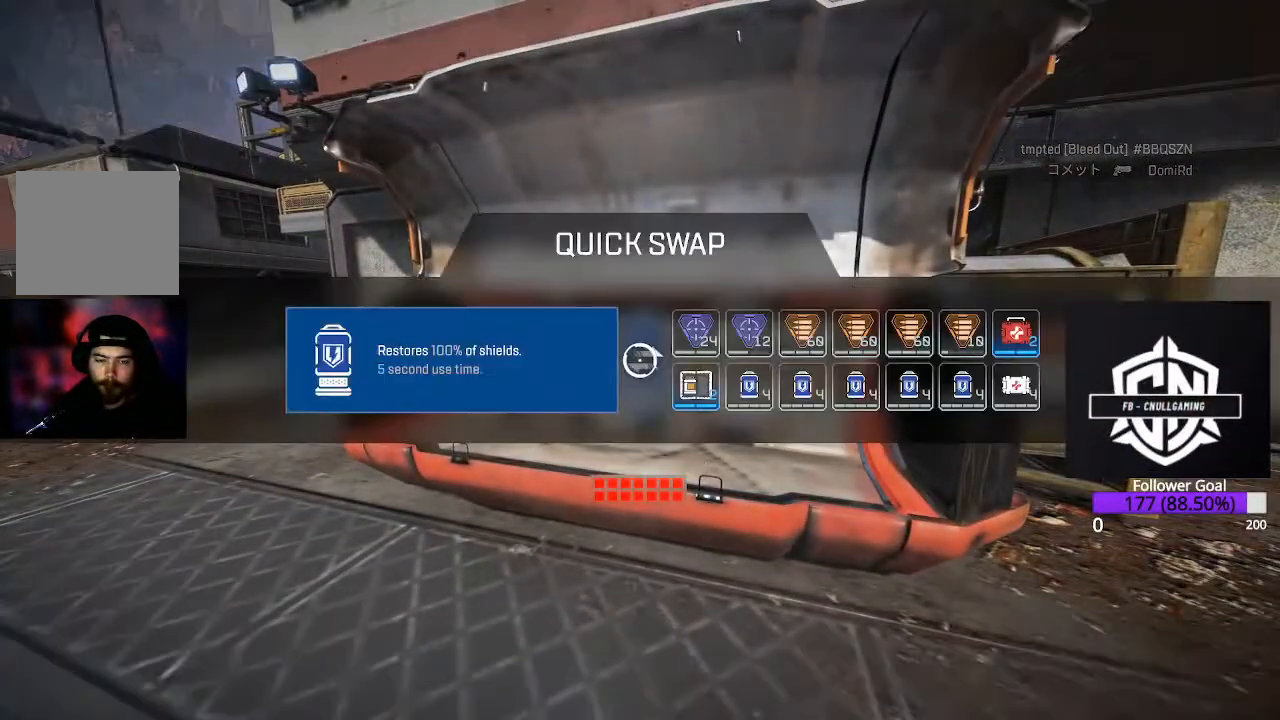
{"dt_ms": 500, "buttons": [], "left_stick": "right", "right_stick": "center", "events": [[33, "left_stick", "right"], [267, "left_stick", "center"], [400, "left_stick", "right"]]}
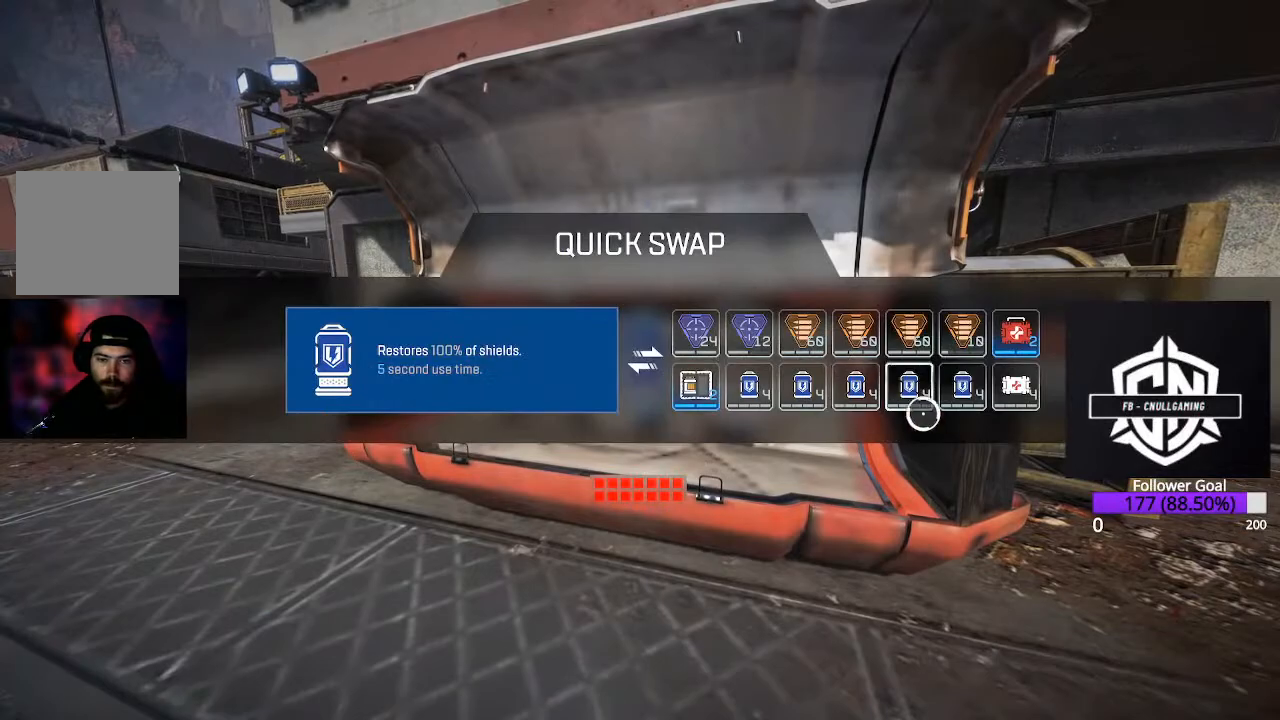
{"dt_ms": 500, "buttons": [], "left_stick": "center", "right_stick": "center", "events": [[50, "left_stick", "center"], [233, "left_stick", "up-right"], [300, "left_stick", "center"]]}
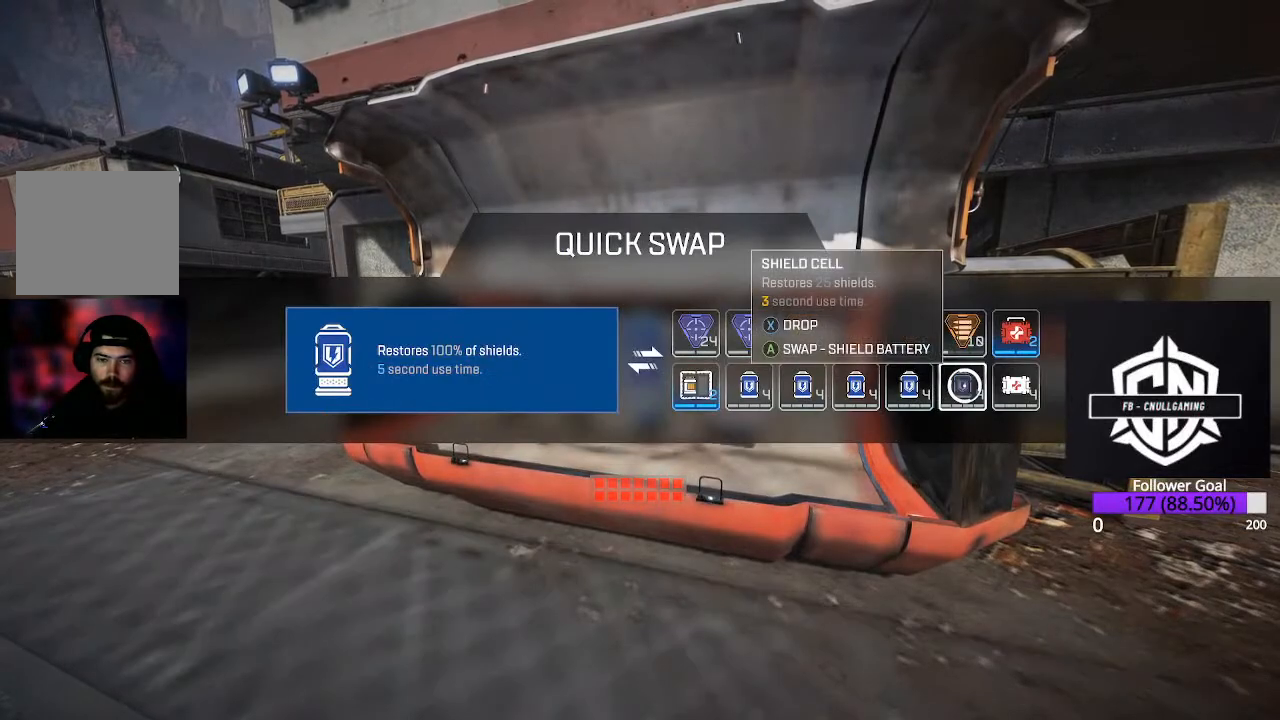
{"dt_ms": 500, "buttons": [], "left_stick": "center", "right_stick": "center", "events": [[283, "left_stick", "down-left"], [333, "left_stick", "center"]]}
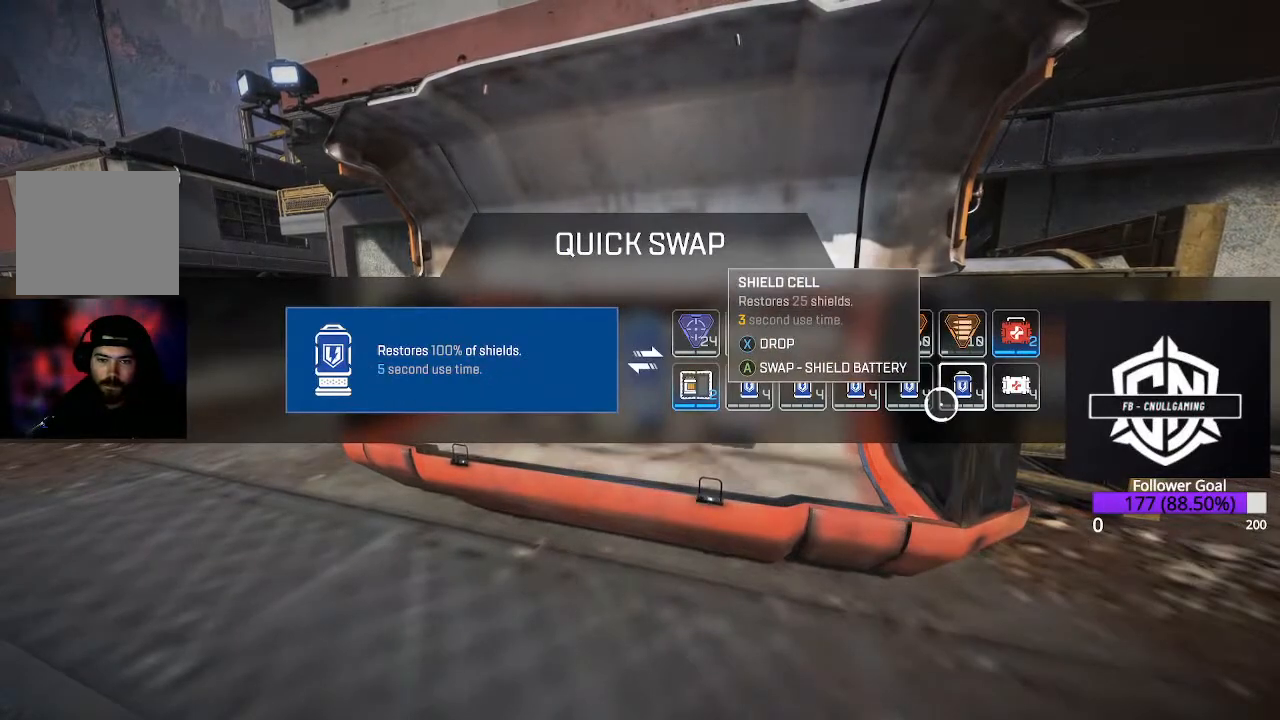
{"dt_ms": 500, "buttons": [], "left_stick": "left", "right_stick": "center", "events": [[183, "A", "down"], [317, "A", "up"], [500, "left_stick", "left"]]}
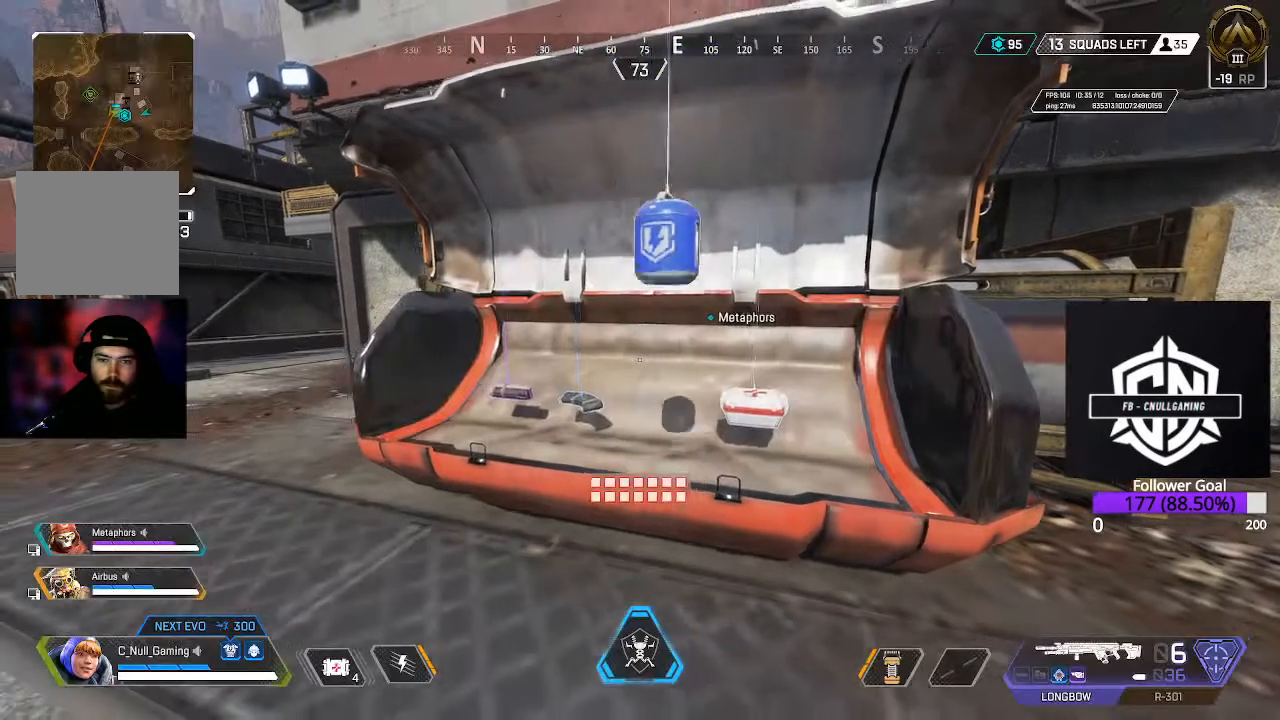
{"dt_ms": 500, "buttons": [], "left_stick": "left", "right_stick": "center", "events": [[117, "left_stick", "center"], [483, "left_stick", "left"]]}
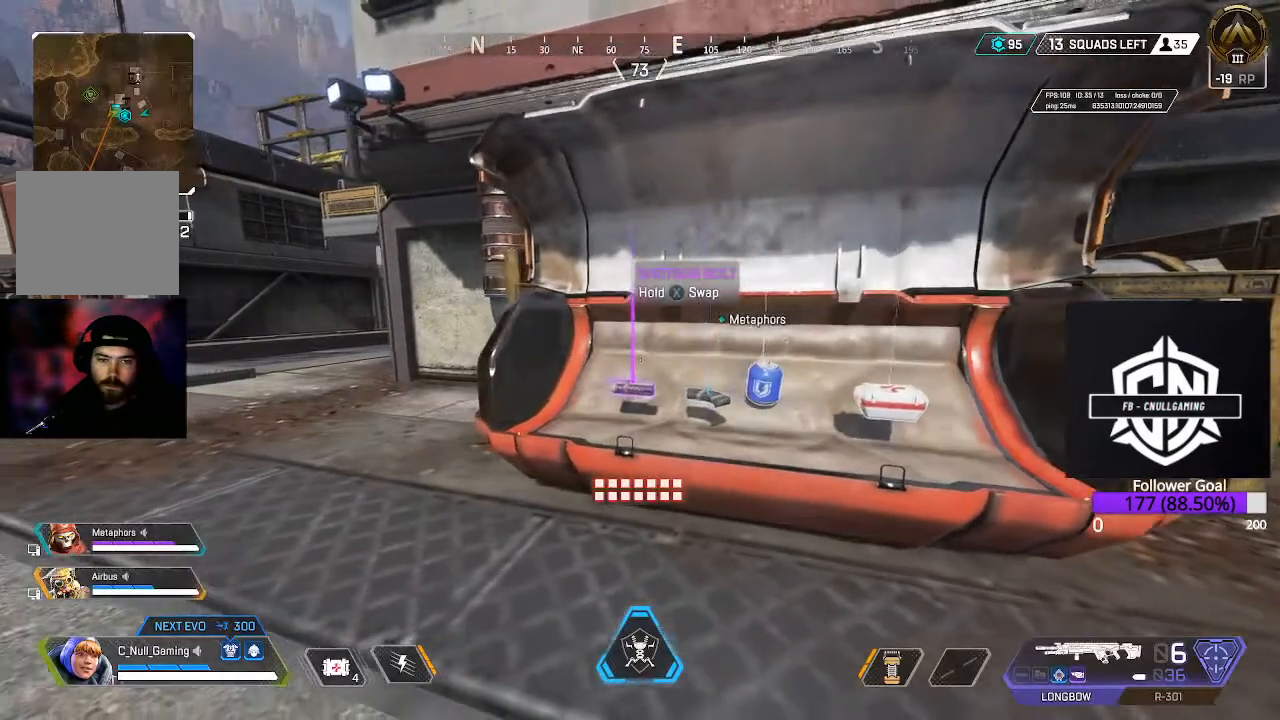
{"dt_ms": 500, "buttons": [], "left_stick": "center", "right_stick": "center", "events": [[33, "left_stick", "center"]]}
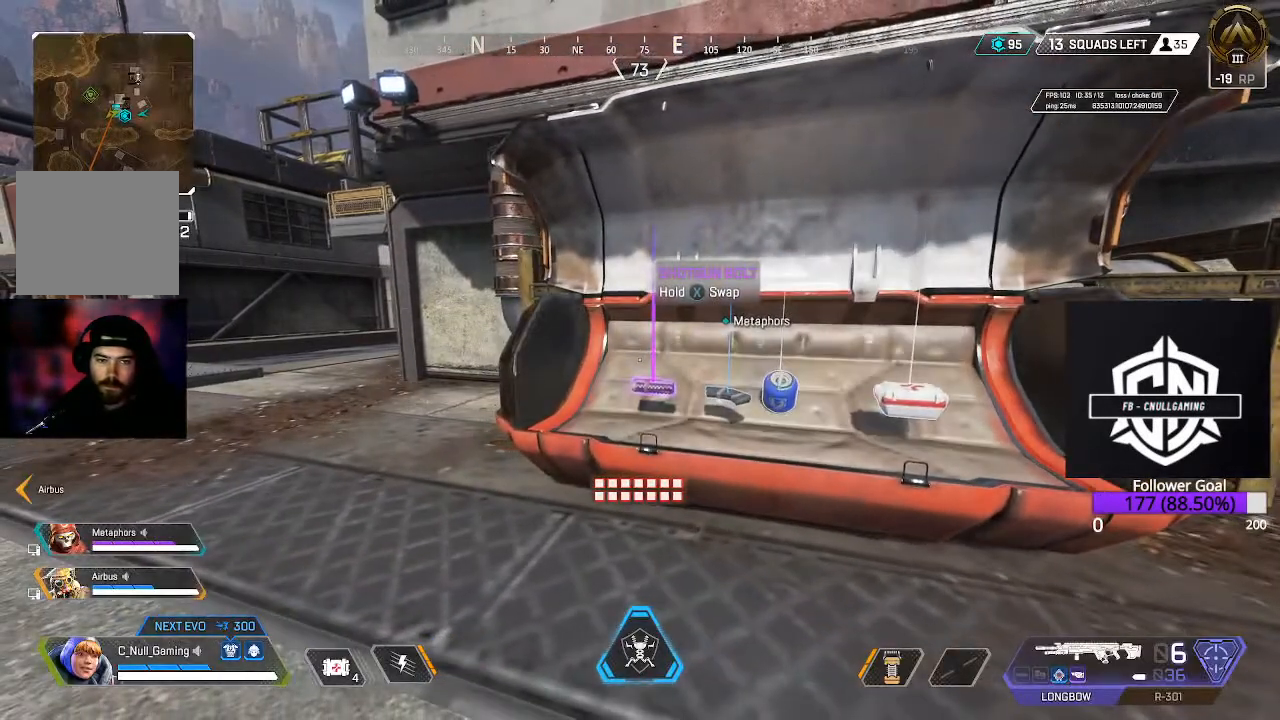
{"dt_ms": 500, "buttons": ["L3"], "left_stick": "up-left", "right_stick": "up-left", "events": [[117, "R1", "down"], [200, "left_stick", "up-left"], [217, "R1", "up"], [333, "right_stick", "left"], [400, "L3", "down"], [483, "right_stick", "up-left"]]}
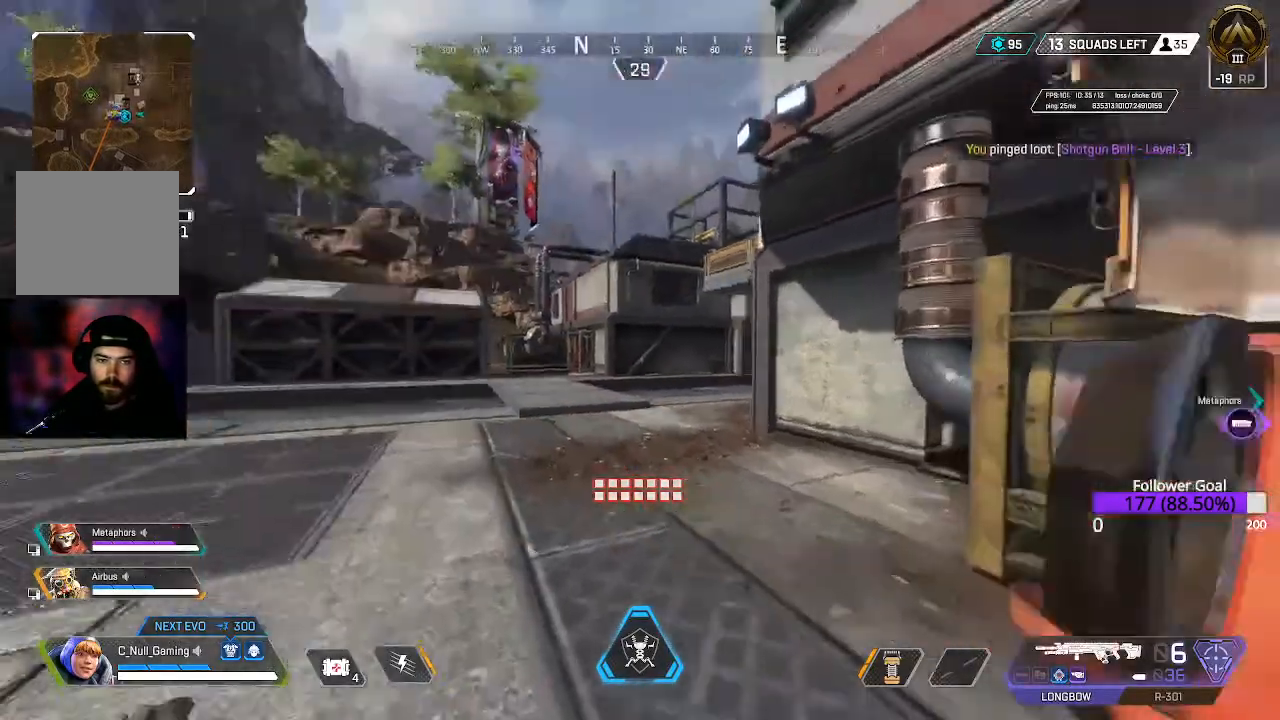
{"dt_ms": 1000, "buttons": ["A"], "left_stick": "up", "right_stick": "center"}
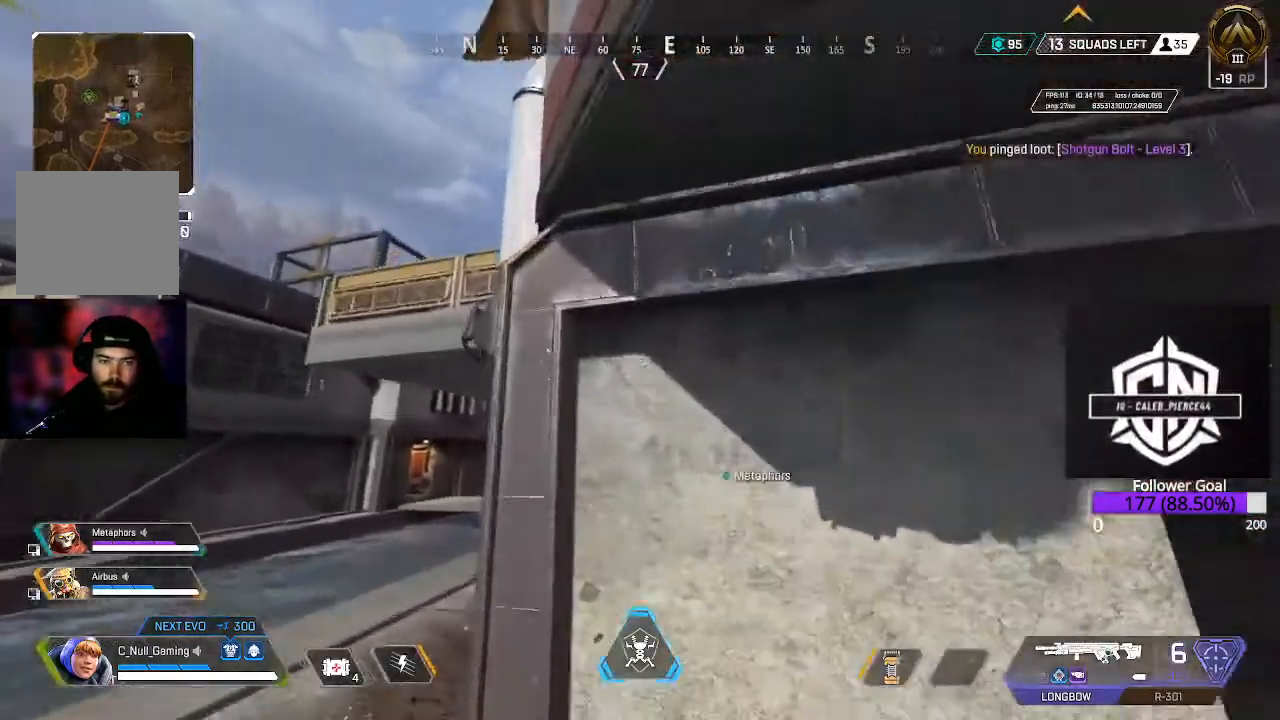
{"dt_ms": 500, "buttons": [], "left_stick": "up", "right_stick": "up", "events": [[67, "A", "up"], [250, "right_stick", "up"]]}
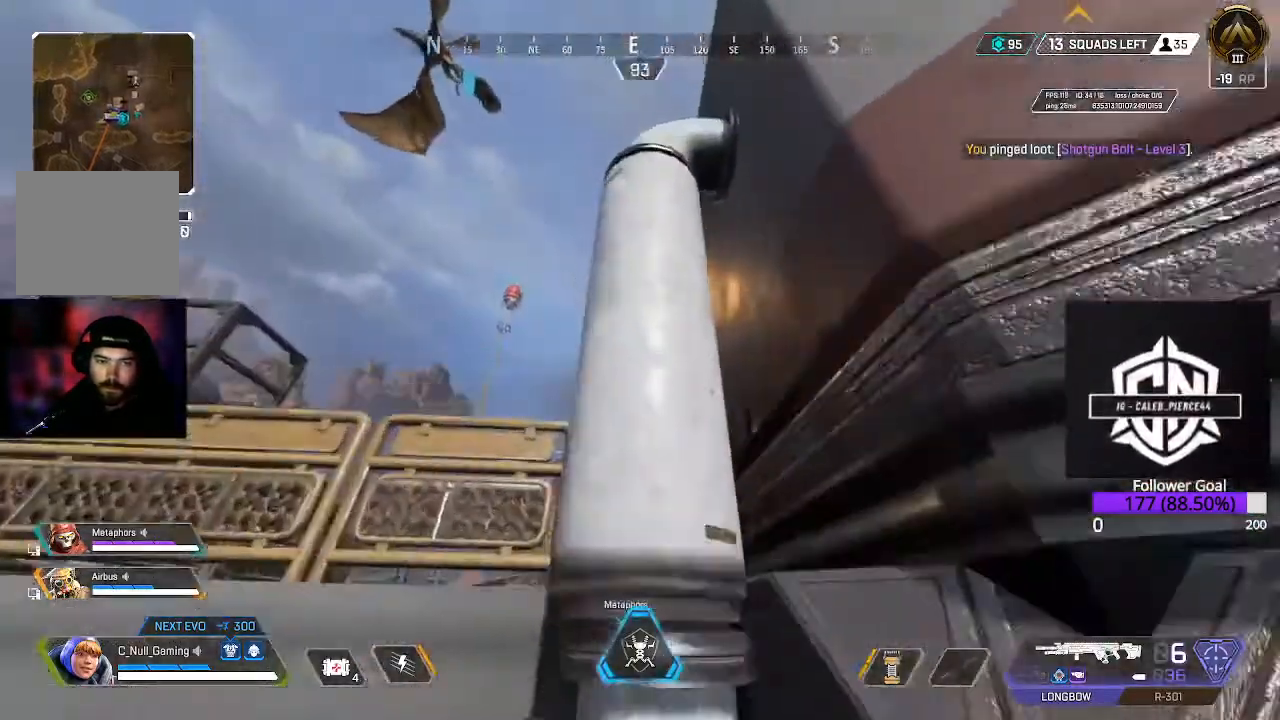
{"dt_ms": 500, "buttons": [], "left_stick": "up", "right_stick": "center", "events": [[17, "right_stick", "center"]]}
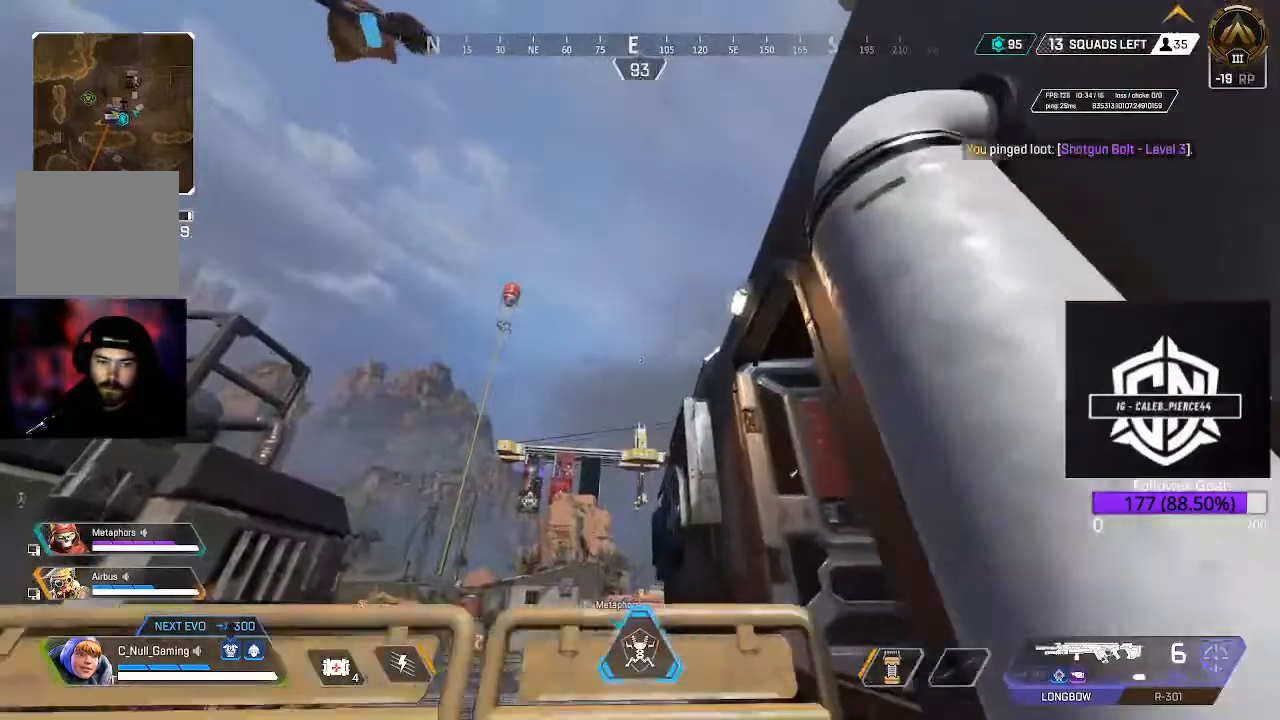
{"dt_ms": 500, "buttons": [], "left_stick": "up", "right_stick": "down", "events": [[217, "right_stick", "down"], [333, "right_stick", "center"], [500, "right_stick", "down"]]}
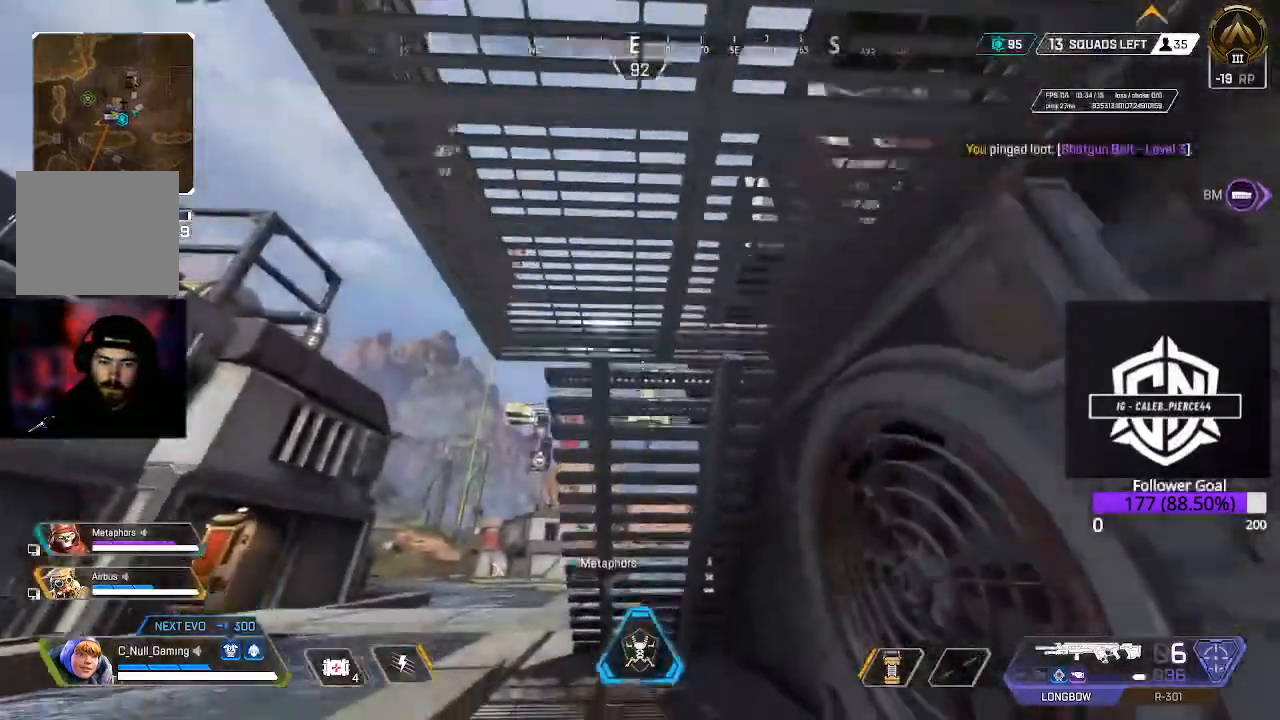
{"dt_ms": 500, "buttons": [], "left_stick": "up-left", "right_stick": "center", "events": [[83, "L3", "down"], [183, "right_stick", "center"], [200, "left_stick", "up-left"], [267, "B", "down"], [317, "L3", "up"], [450, "B", "up"]]}
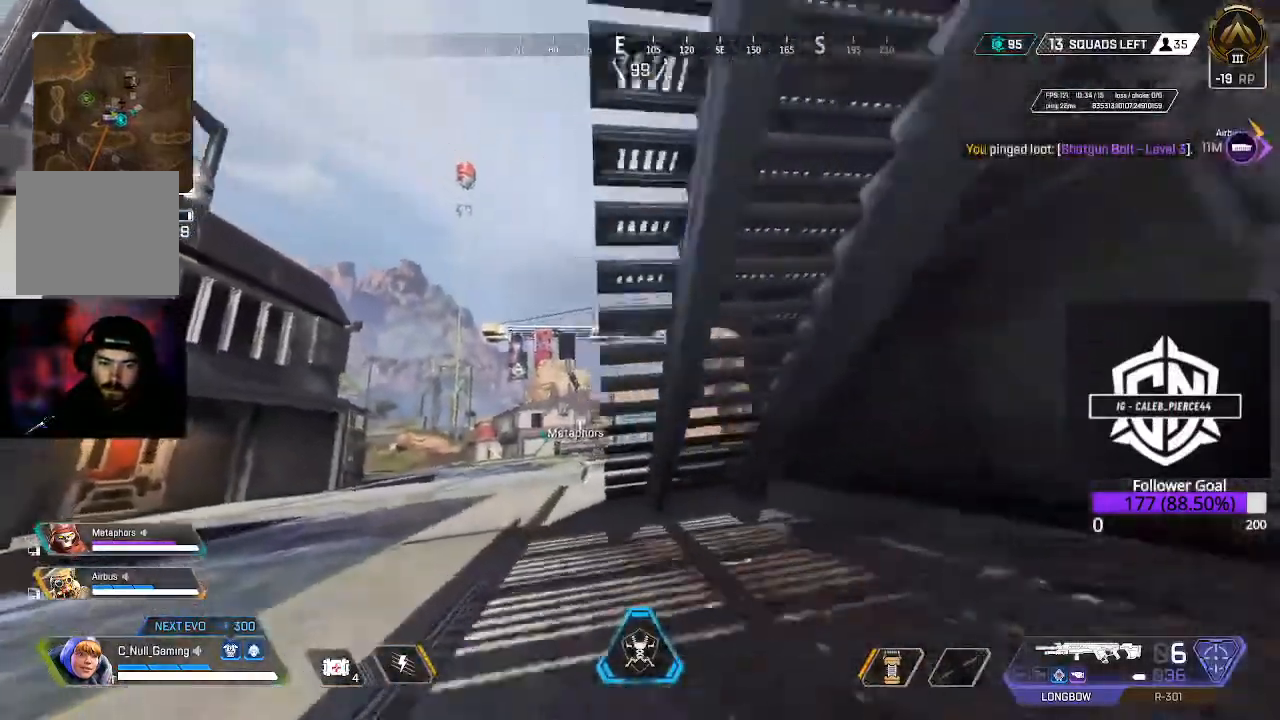
{"dt_ms": 500, "buttons": [], "left_stick": "up", "right_stick": "center"}
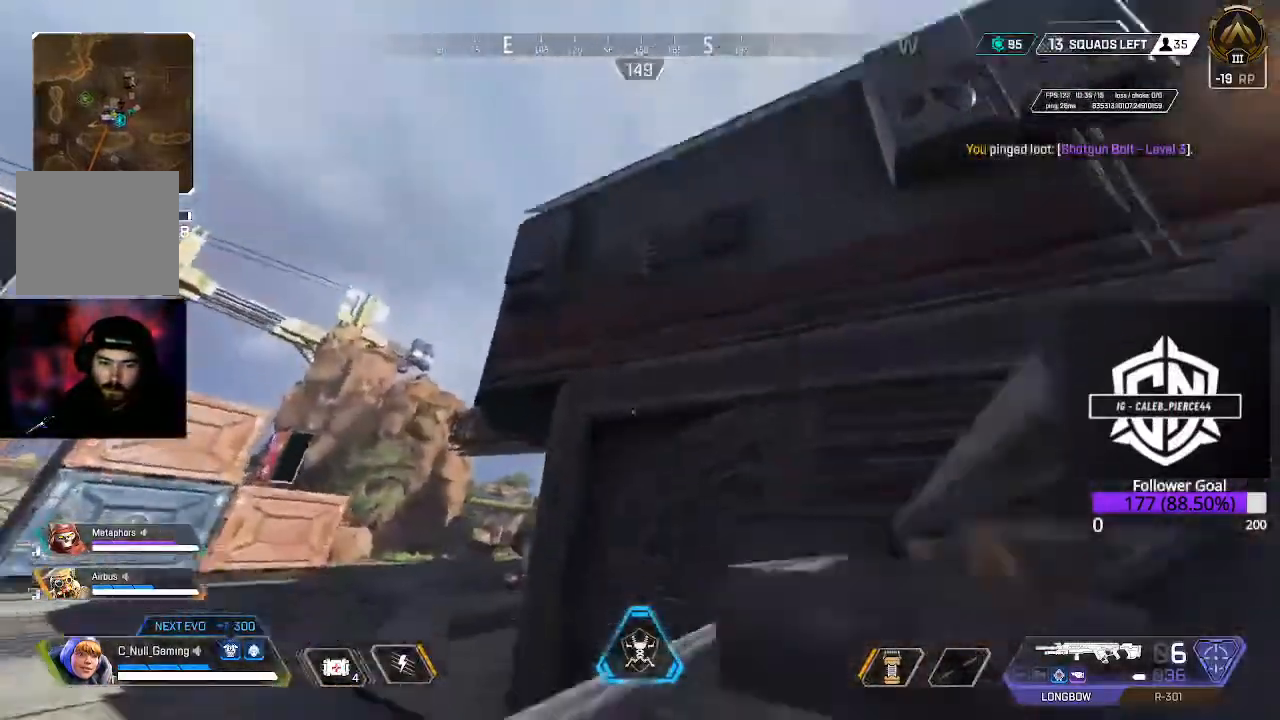
{"dt_ms": 500, "buttons": ["L3"], "left_stick": "up", "right_stick": "center", "events": [[83, "right_stick", "right"], [133, "L3", "down"], [367, "L3", "up"], [467, "right_stick", "center"], [500, "L3", "down"]]}
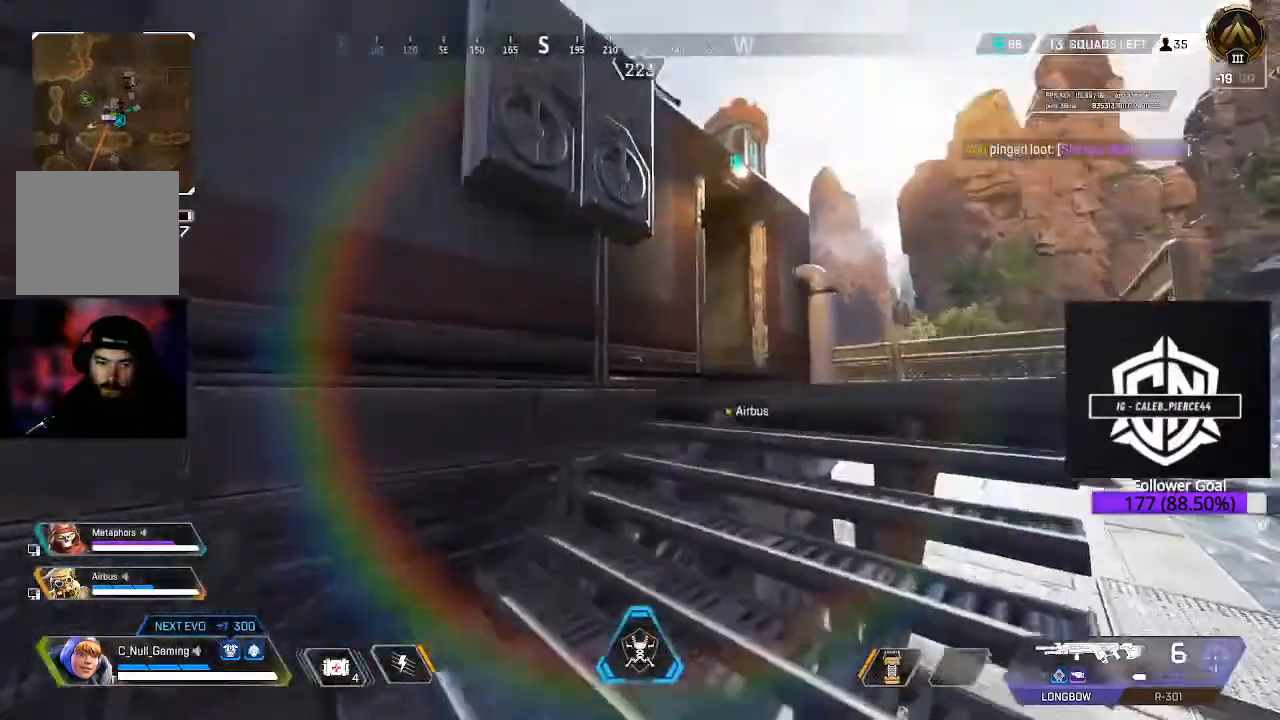
{"dt_ms": 500, "buttons": [], "left_stick": "up", "right_stick": "left", "events": [[67, "right_stick", "down"], [217, "L3", "up"], [217, "right_stick", "center"], [467, "right_stick", "left"]]}
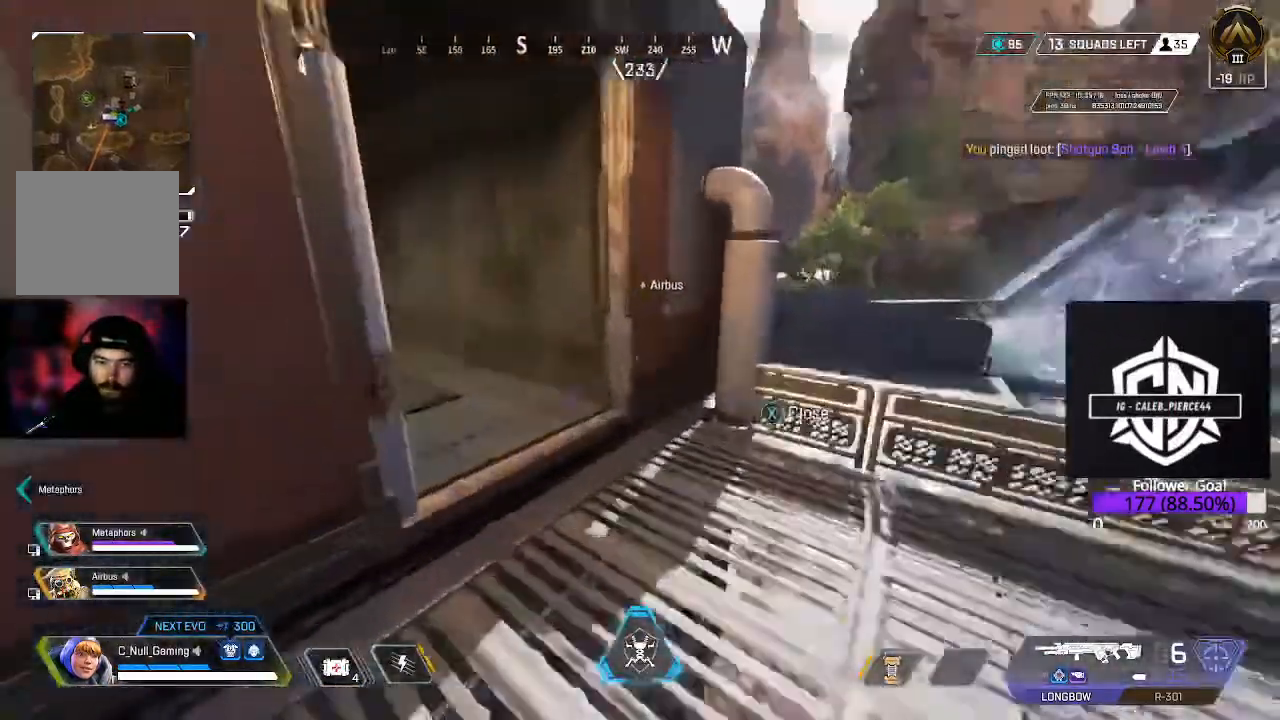
{"dt_ms": 500, "buttons": [], "left_stick": "up", "right_stick": "left", "events": []}
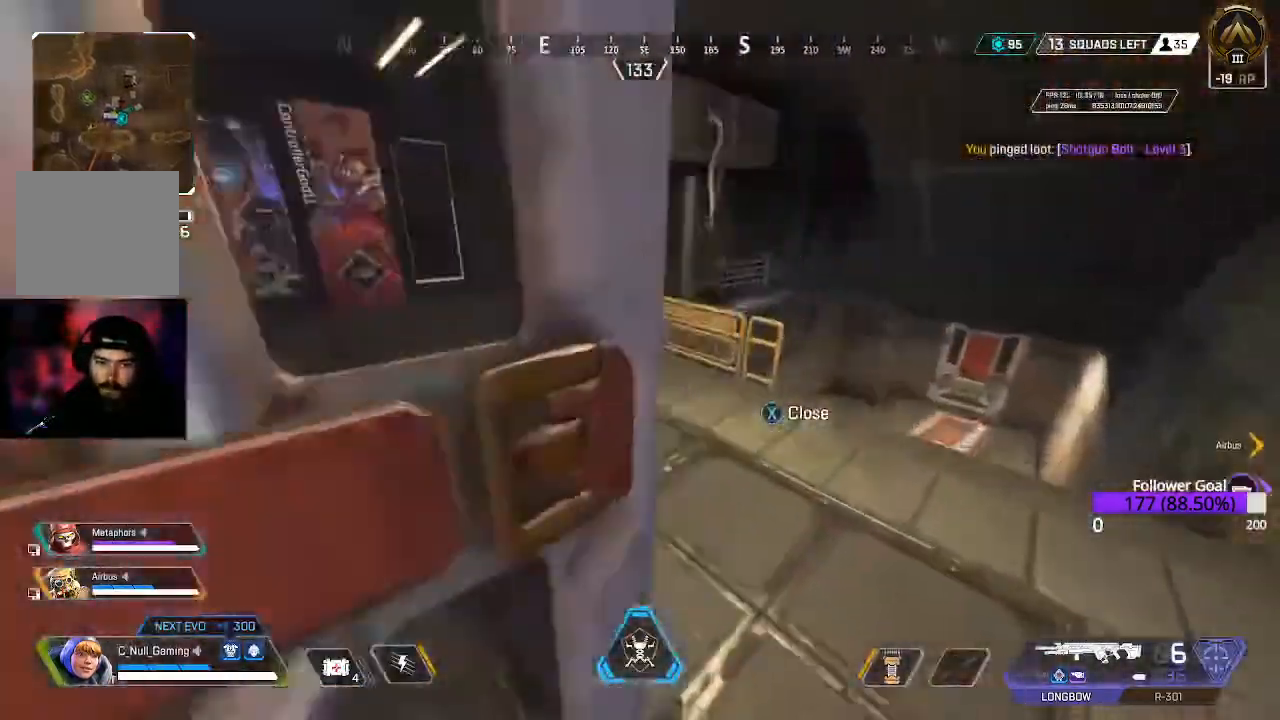
{"dt_ms": 500, "buttons": ["L3"], "left_stick": "up", "right_stick": "left", "events": [[483, "L3", "down"]]}
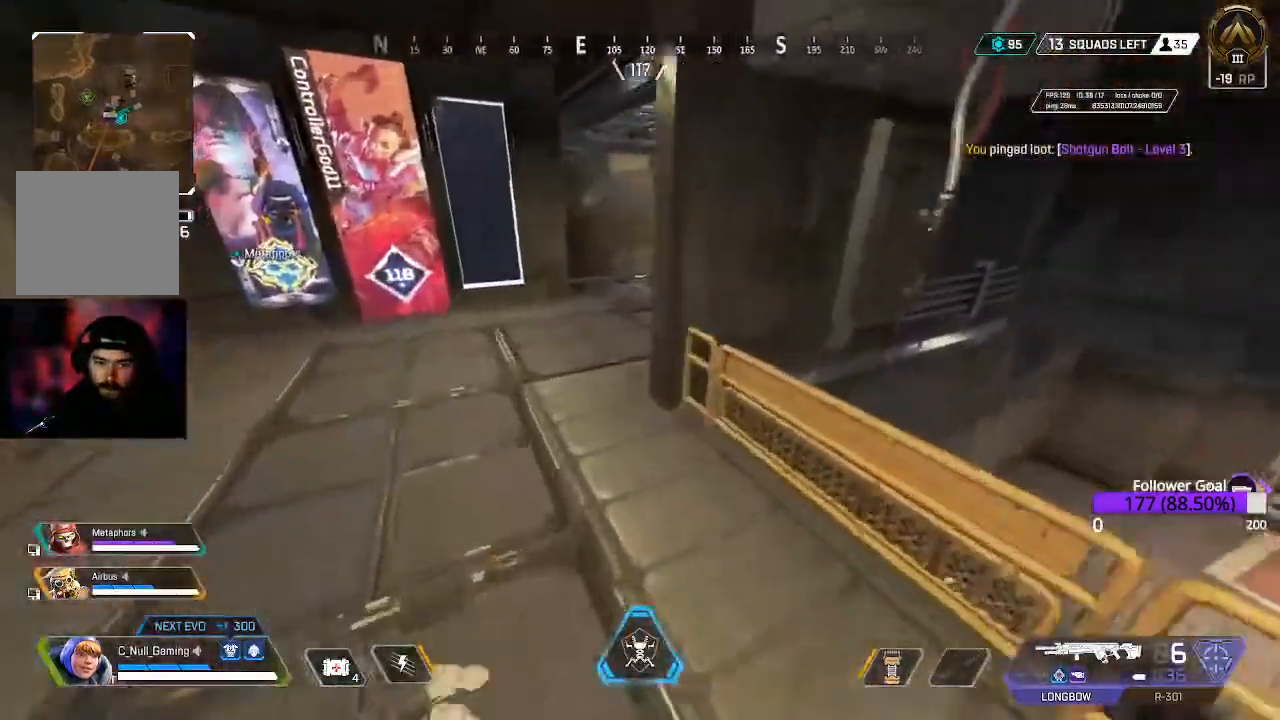
{"dt_ms": 500, "buttons": [], "left_stick": "up", "right_stick": "center", "events": [[50, "right_stick", "center"], [133, "L3", "up"]]}
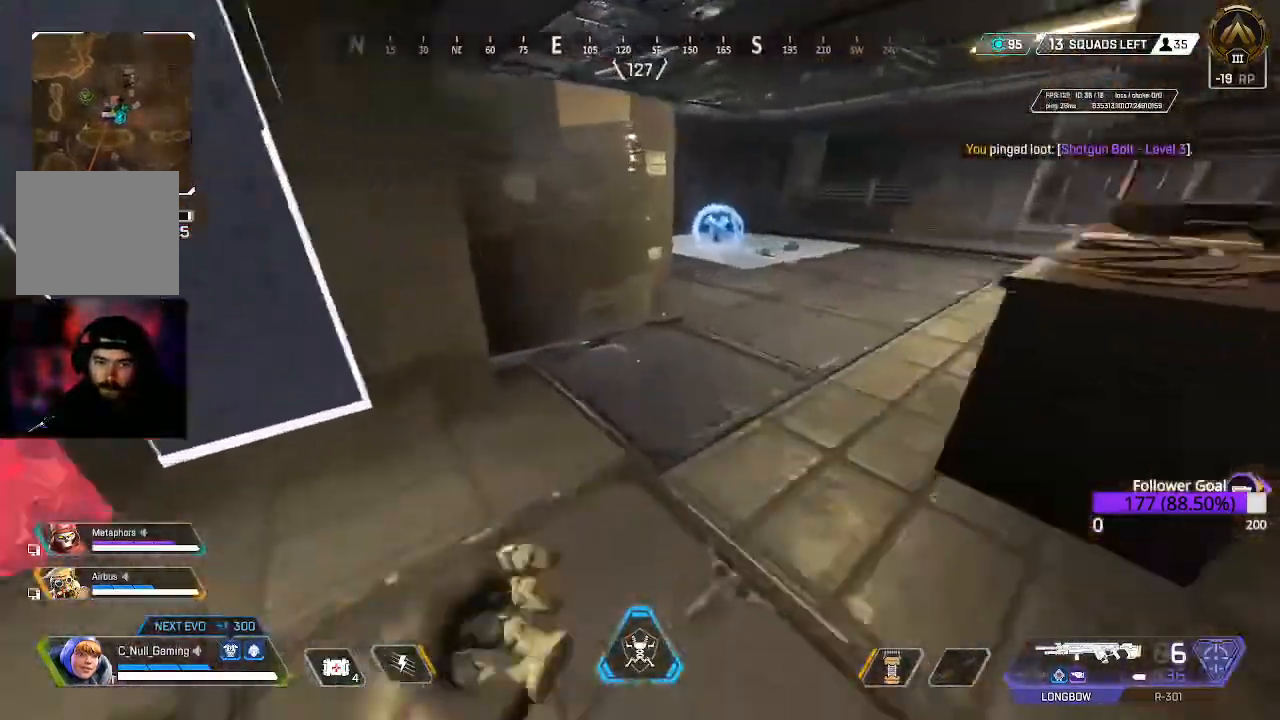
{"dt_ms": 500, "buttons": [], "left_stick": "up", "right_stick": "center", "events": []}
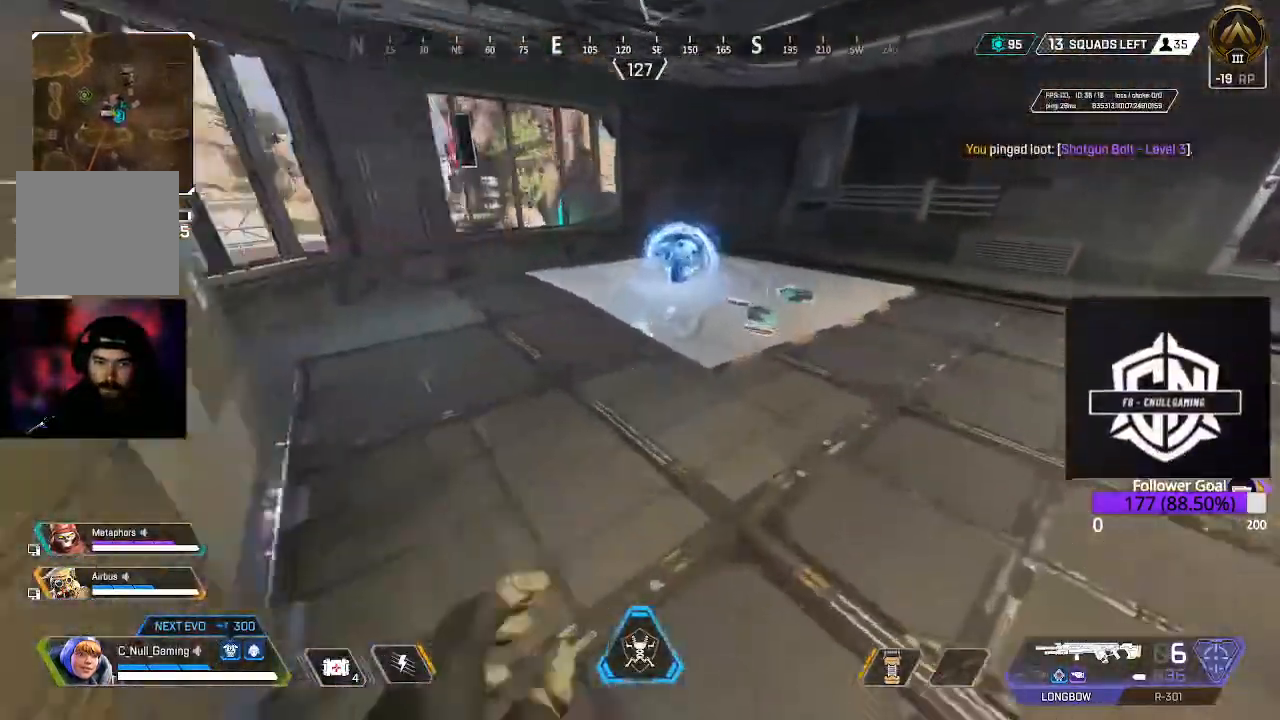
{"dt_ms": 500, "buttons": [], "left_stick": "up", "right_stick": "center", "events": [[33, "right_stick", "down"], [217, "right_stick", "center"]]}
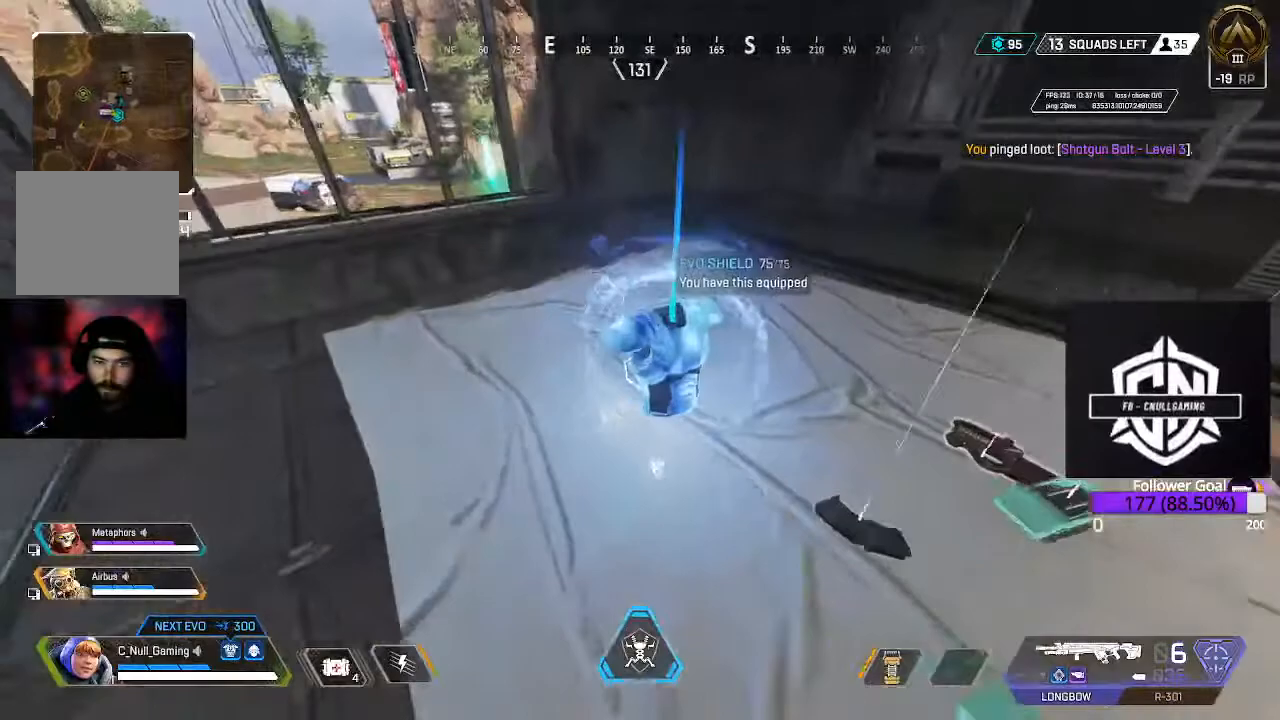
{"dt_ms": 500, "buttons": ["L3"], "left_stick": "up", "right_stick": "center", "events": [[83, "left_stick", "right"], [133, "right_stick", "right"], [233, "left_stick", "up-right"], [350, "L3", "down"], [350, "left_stick", "up"], [350, "right_stick", "up-right"], [483, "right_stick", "center"]]}
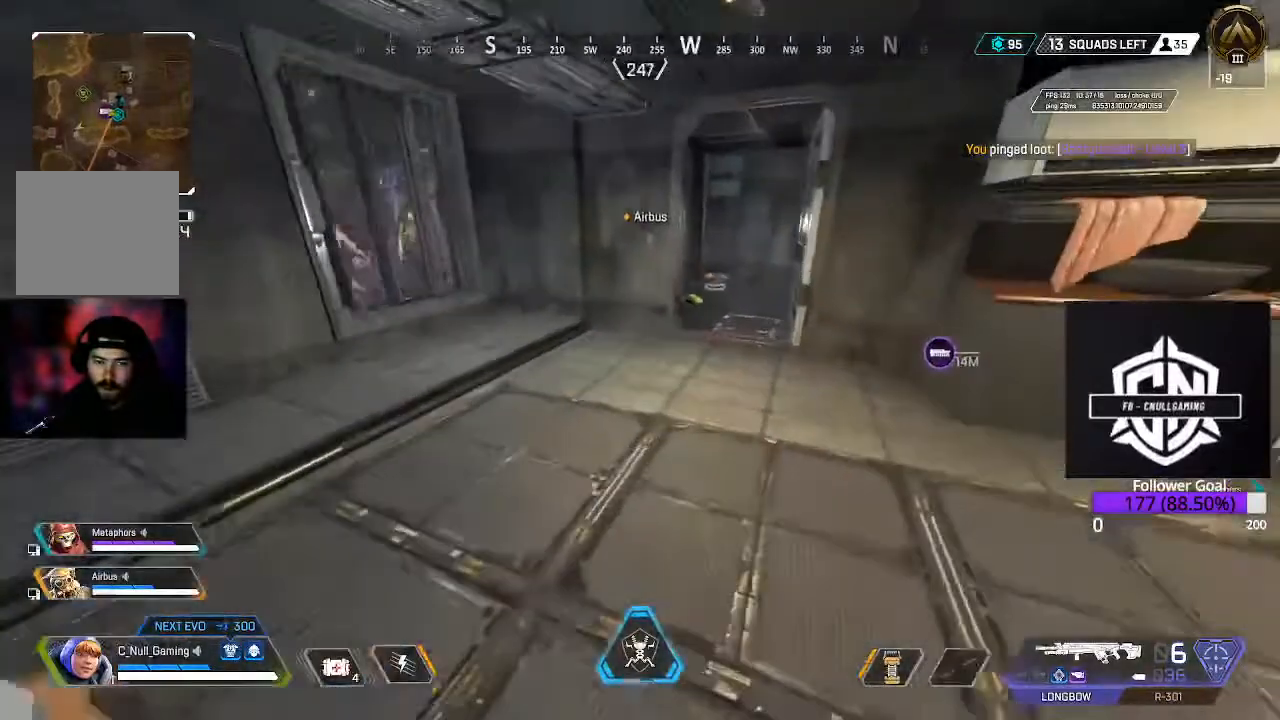
{"dt_ms": 500, "buttons": [], "left_stick": "up", "right_stick": "center", "events": [[217, "L3", "up"], [283, "right_stick", "right"], [433, "right_stick", "center"]]}
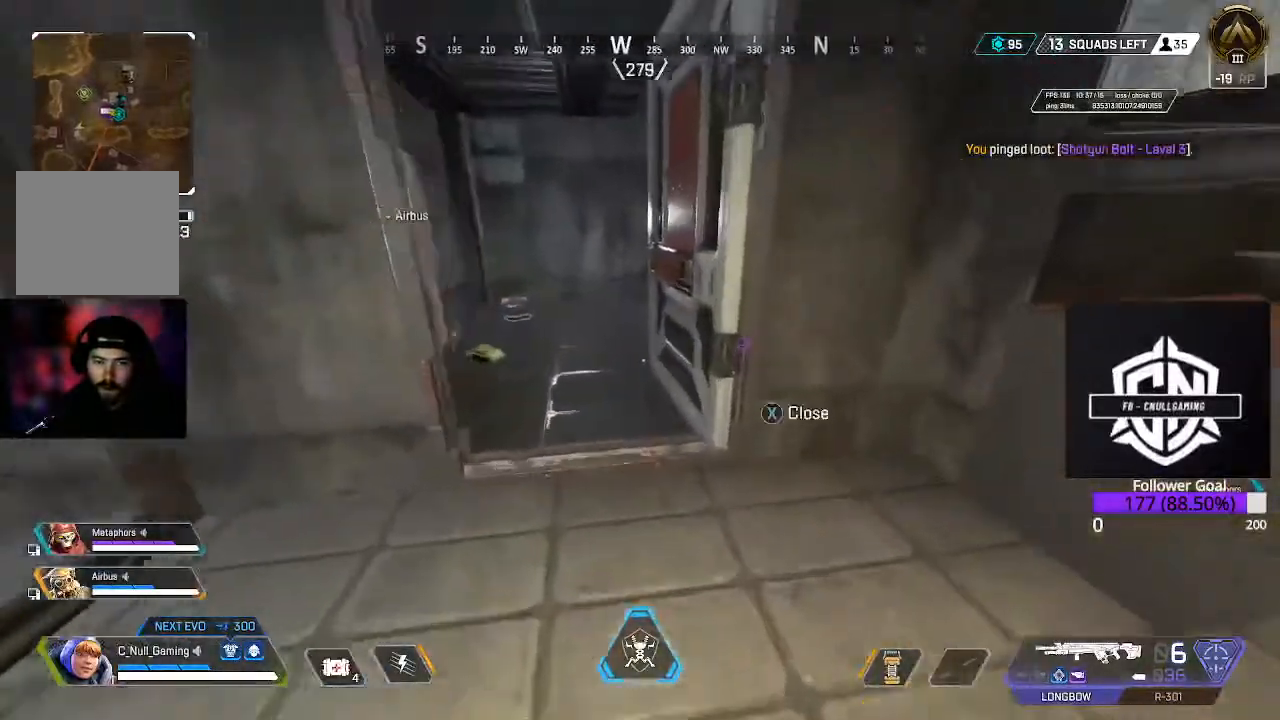
{"dt_ms": 500, "buttons": [], "left_stick": "up-left", "right_stick": "center", "events": [[300, "right_stick", "down"], [333, "left_stick", "up-left"], [500, "right_stick", "center"]]}
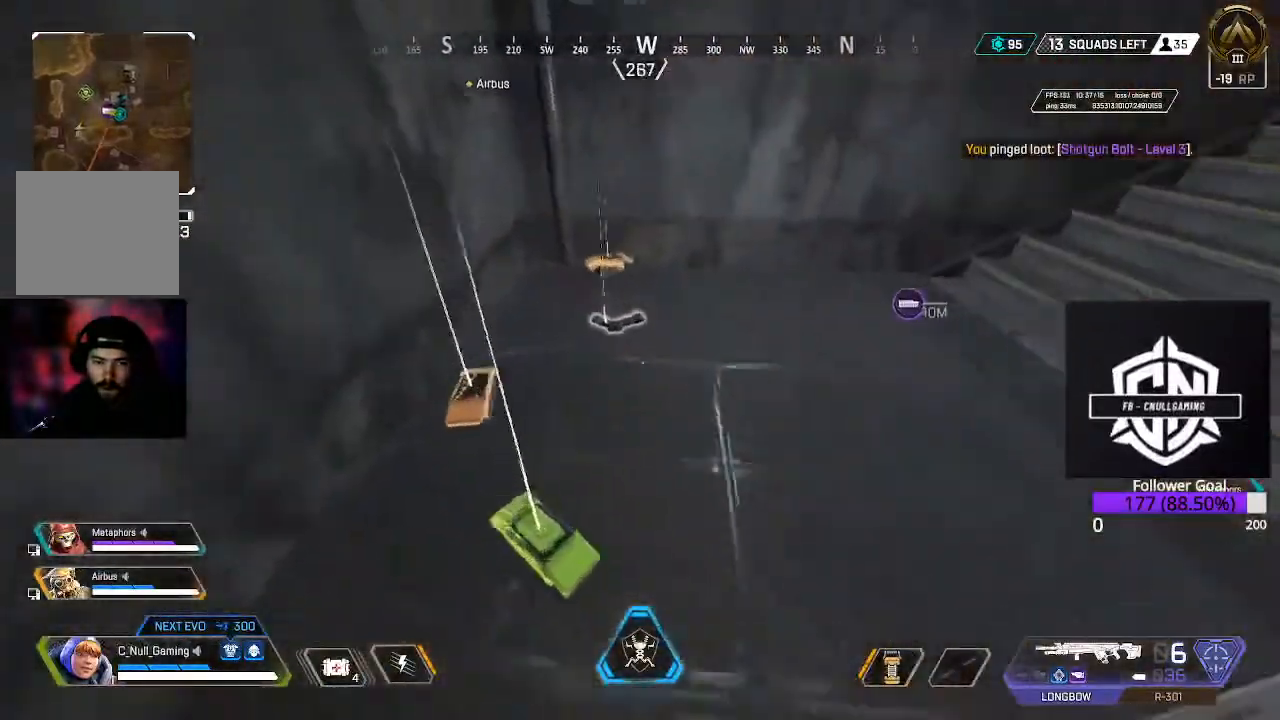
{"dt_ms": 500, "buttons": [], "left_stick": "up", "right_stick": "center", "events": [[150, "left_stick", "center"], [183, "X", "down"], [350, "X", "up"], [483, "left_stick", "up"]]}
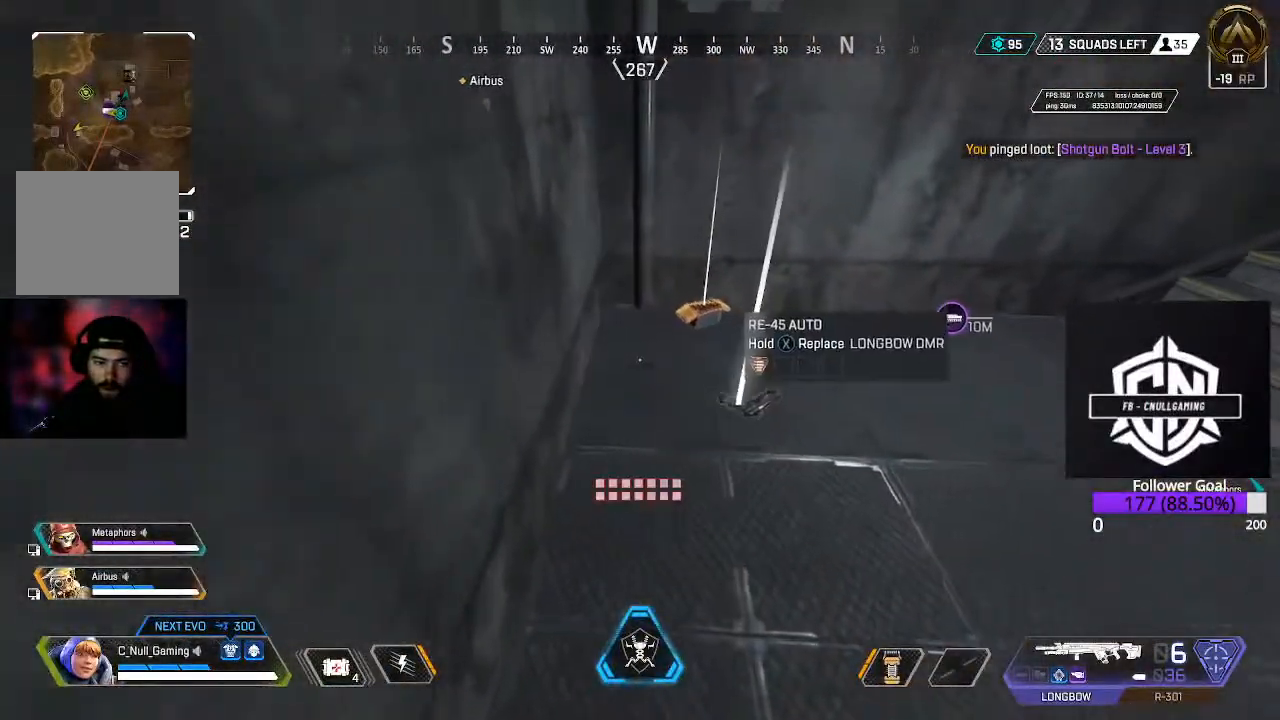
{"dt_ms": 500, "buttons": [], "left_stick": "center", "right_stick": "center", "events": [[150, "X", "down"], [200, "left_stick", "center"], [250, "X", "up"]]}
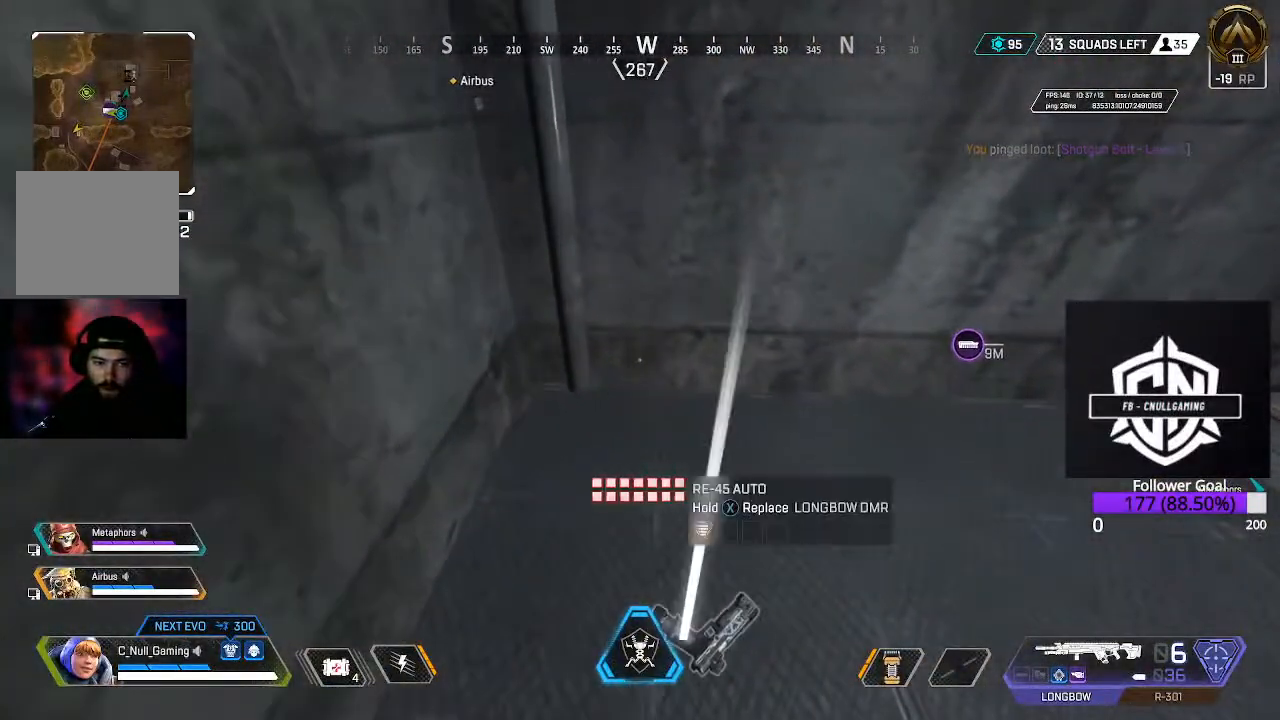
{"dt_ms": 500, "buttons": [], "left_stick": "center", "right_stick": "center", "events": [[83, "left_stick", "right"], [183, "right_stick", "right"], [317, "right_stick", "center"], [417, "left_stick", "center"]]}
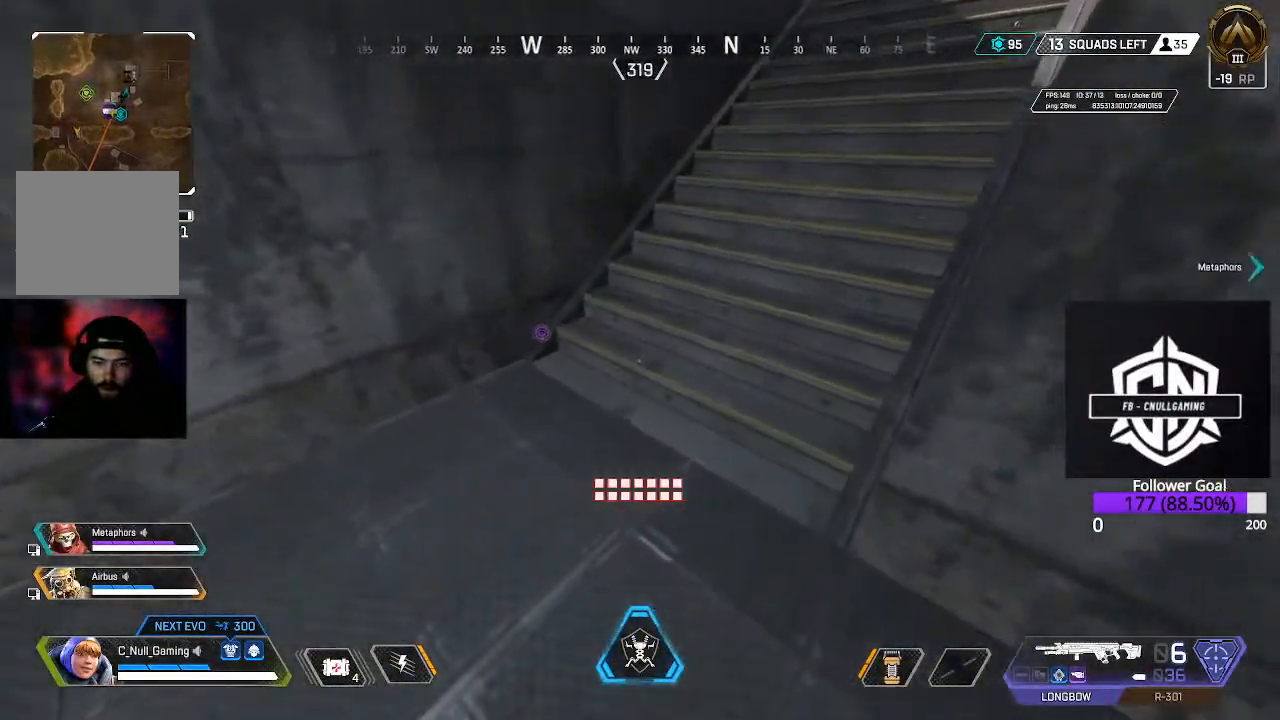
{"dt_ms": 500, "buttons": [], "left_stick": "center", "right_stick": "center", "events": []}
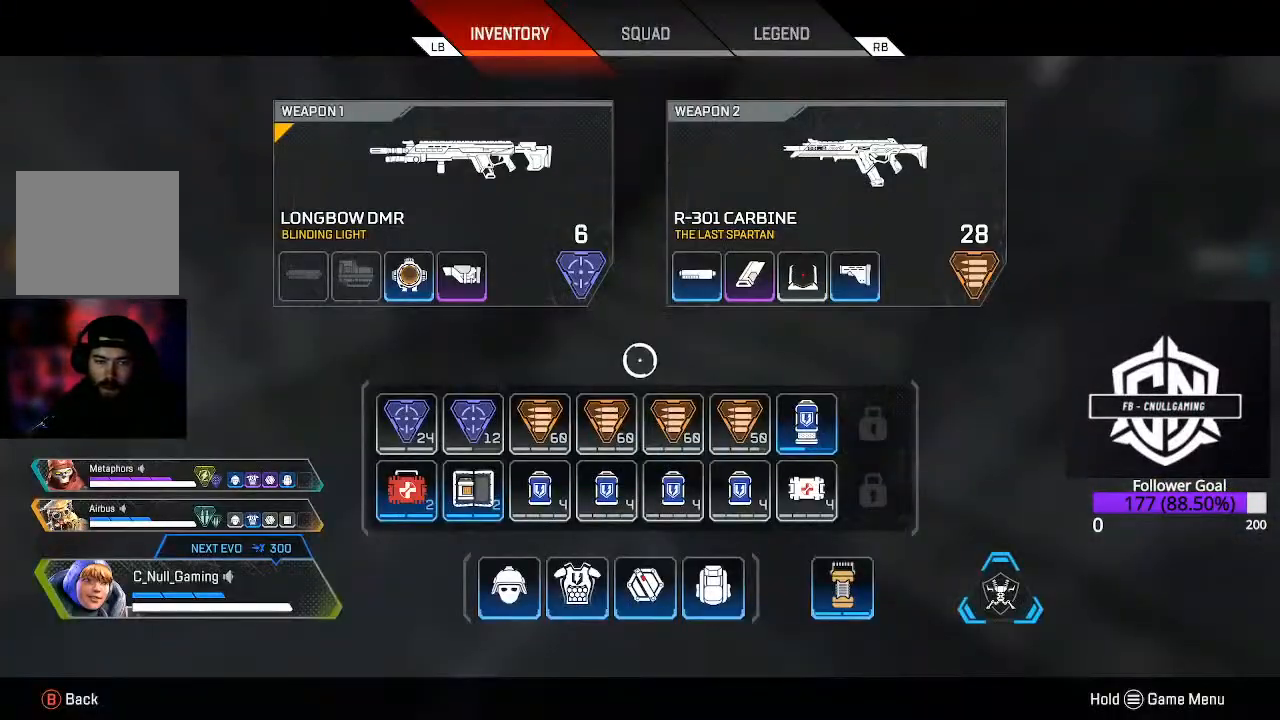
{"dt_ms": 500, "buttons": [], "left_stick": "center", "right_stick": "center", "events": []}